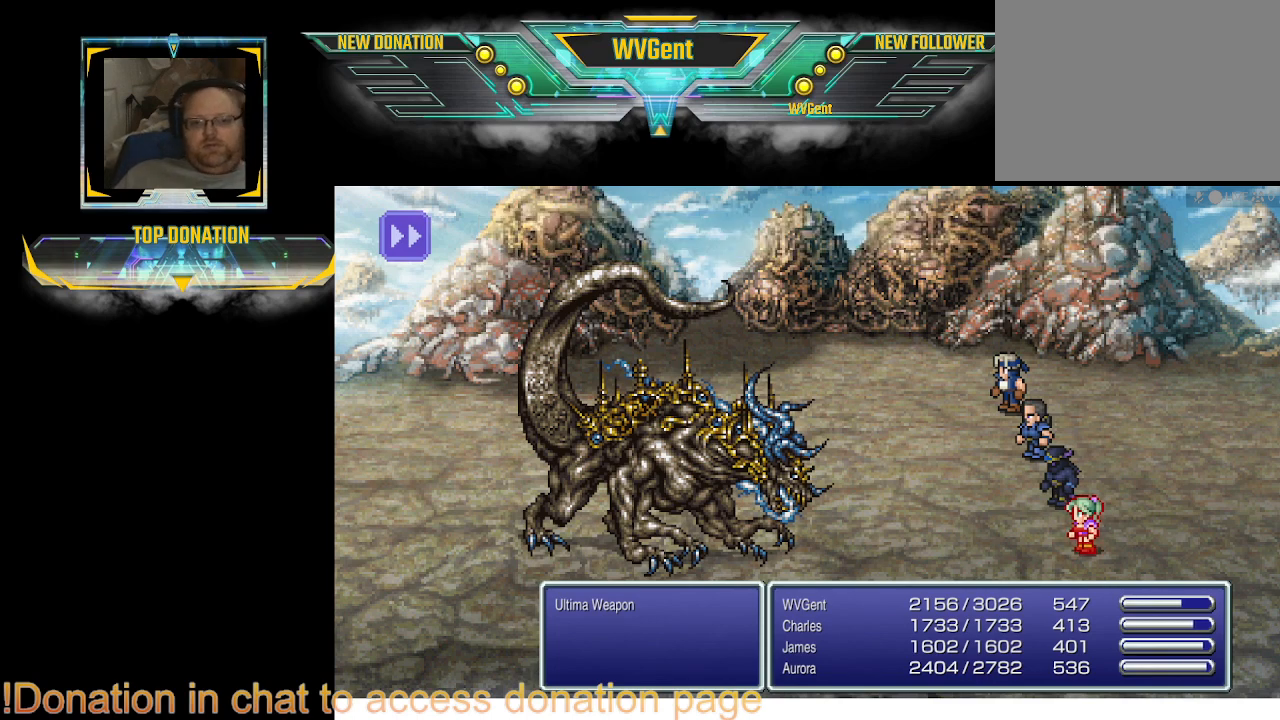
Gameplay with a controller (PlayStation layout); each line is a JSON object with the inputs held at the frame after it. "events" lists button and stick changes between this image and that frame as [ms after this image, input, new state], when the widget could be followed in between. Not read: L3 R3.
{"buttons": [], "left_stick": "center", "right_stick": "center", "events": []}
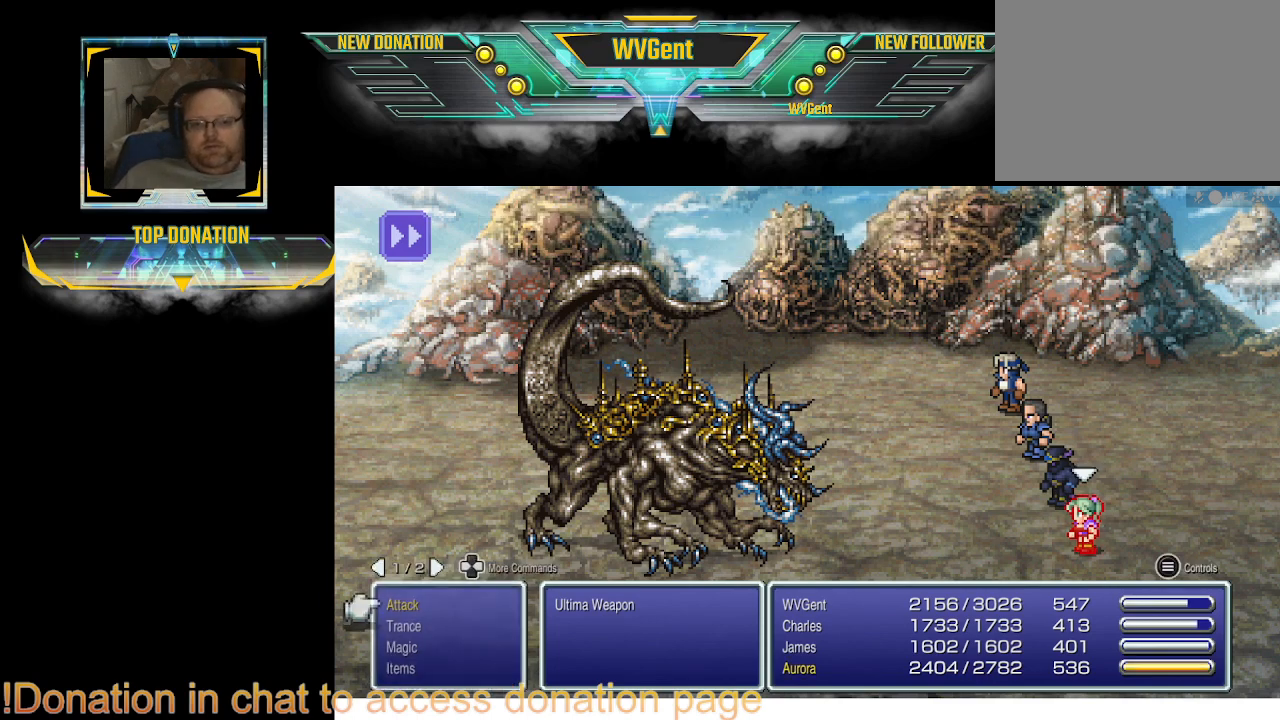
{"buttons": [], "left_stick": "center", "right_stick": "center", "events": []}
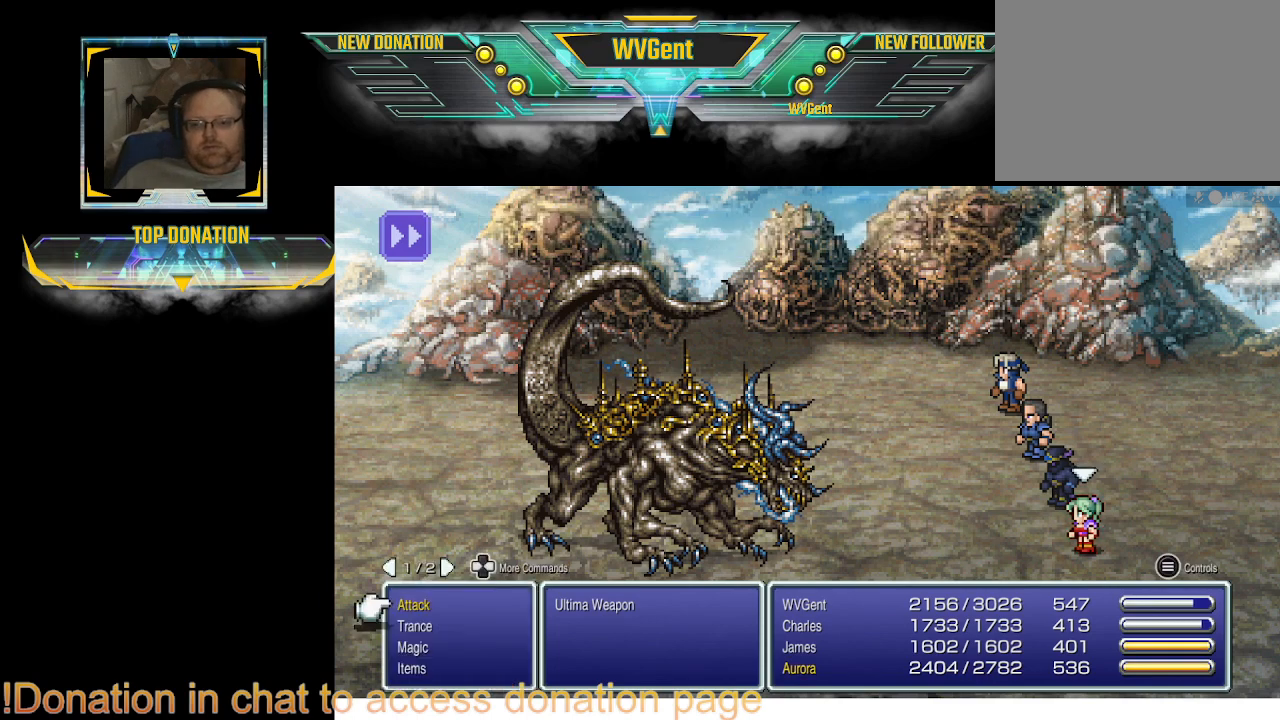
{"buttons": [], "left_stick": "center", "right_stick": "center", "events": [[33, "DPAD_DOWN", "down"], [133, "DPAD_DOWN", "up"], [300, "CROSS", "down"], [400, "CROSS", "up"]]}
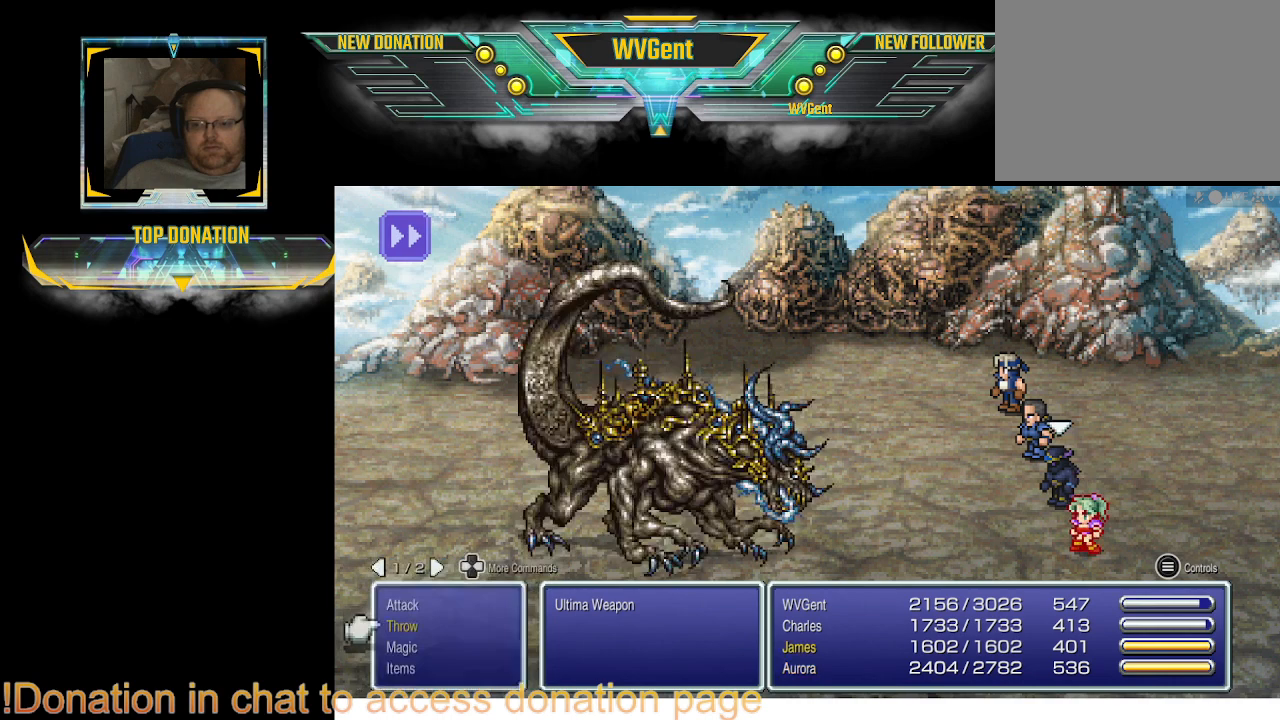
{"buttons": [], "left_stick": "center", "right_stick": "center", "events": []}
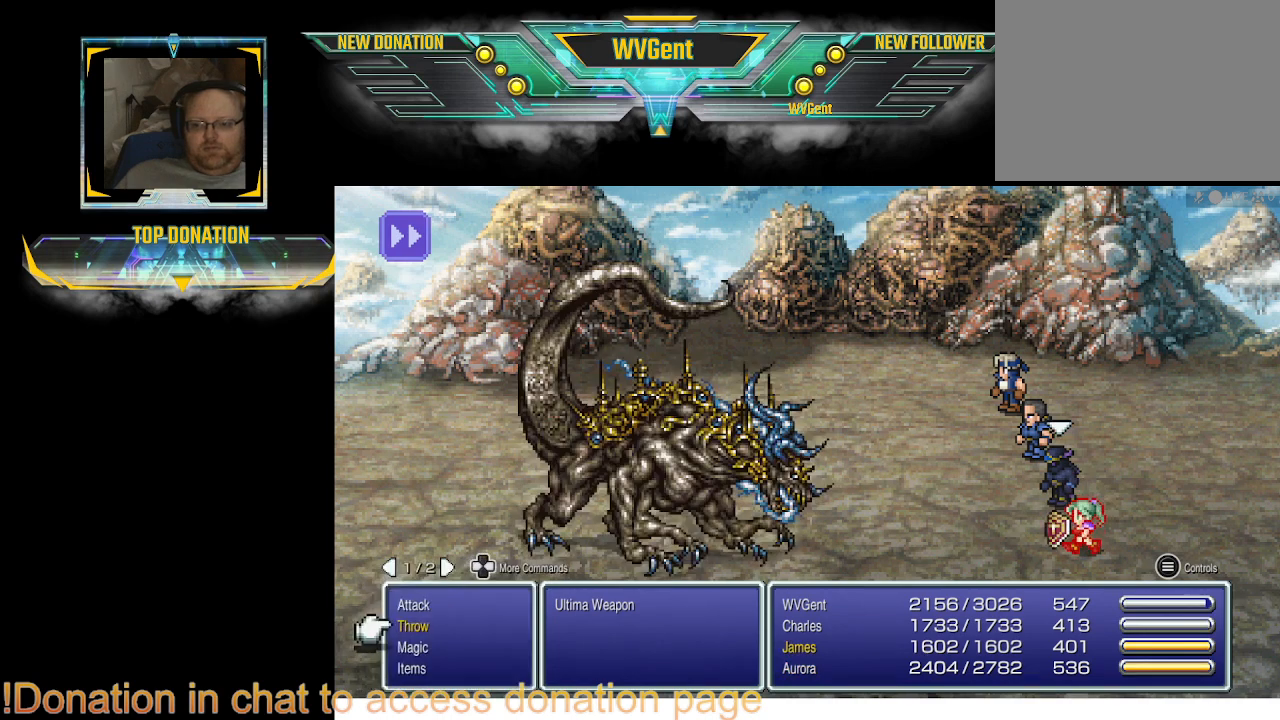
{"buttons": [], "left_stick": "center", "right_stick": "center", "events": []}
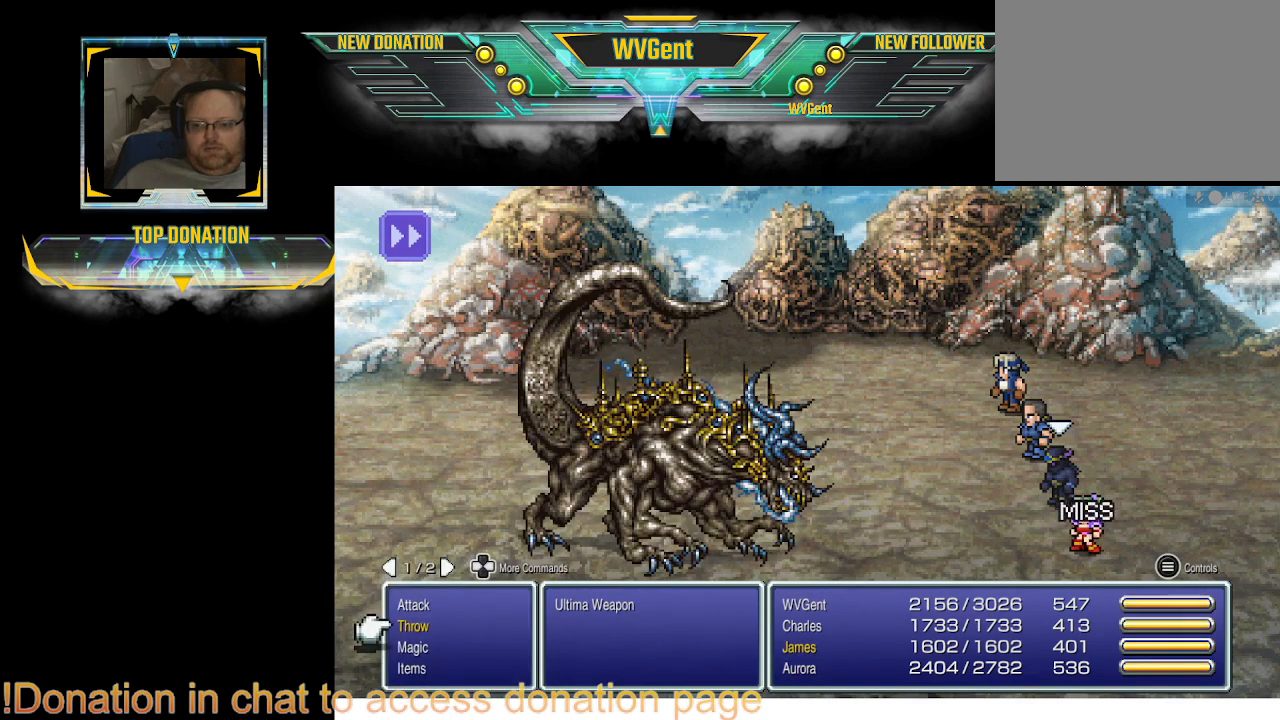
{"buttons": ["CROSS"], "left_stick": "center", "right_stick": "center", "events": [[467, "CROSS", "down"]]}
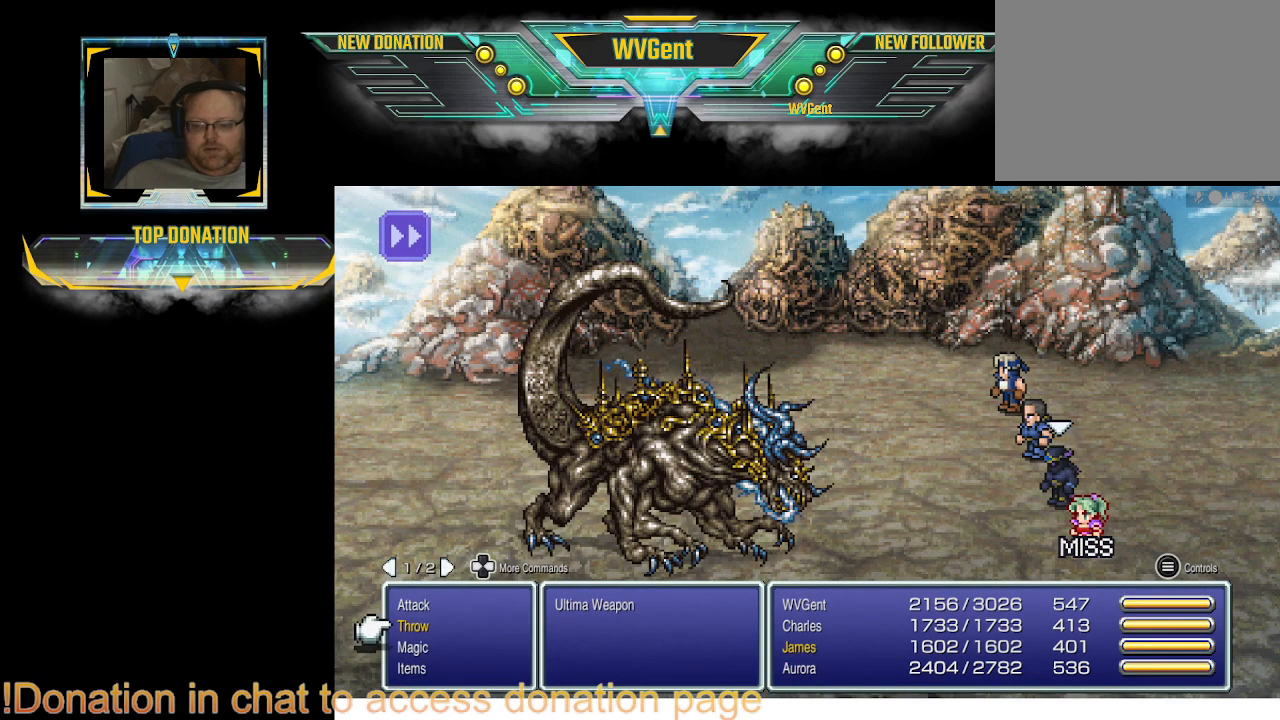
{"buttons": [], "left_stick": "center", "right_stick": "center", "events": [[67, "CROSS", "up"]]}
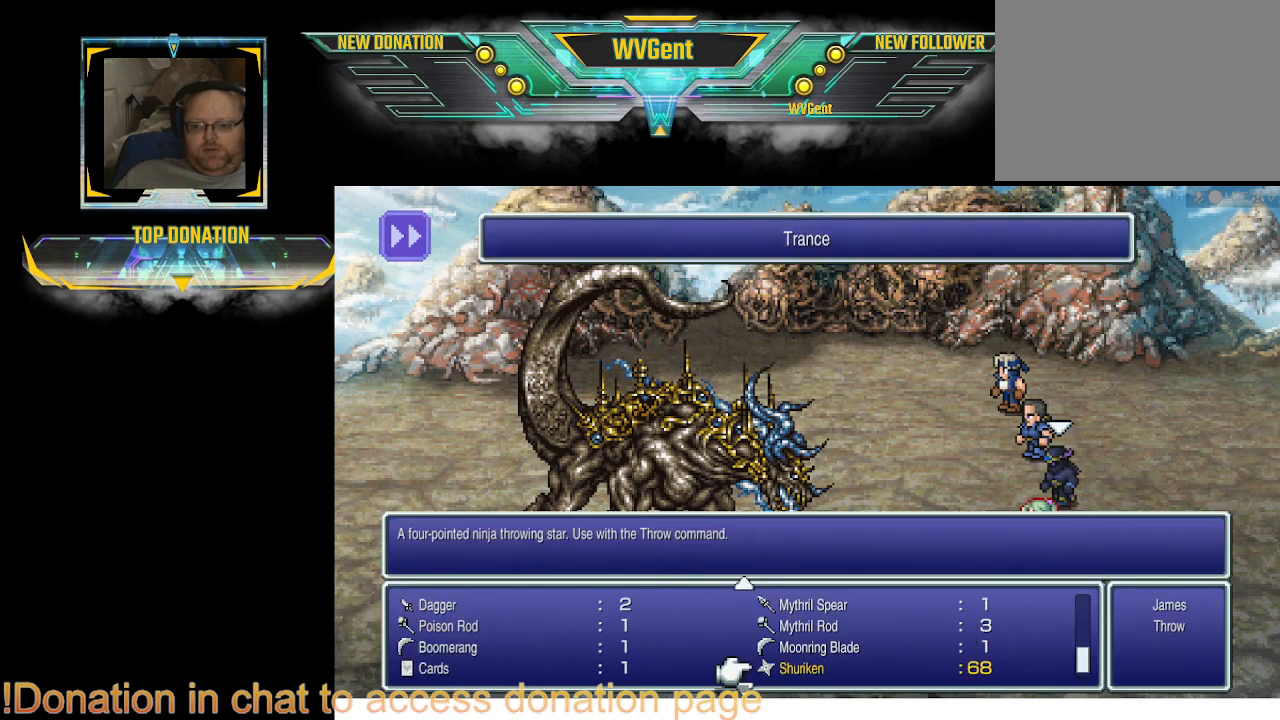
{"buttons": [], "left_stick": "center", "right_stick": "center", "events": [[233, "CROSS", "down"], [333, "CROSS", "up"]]}
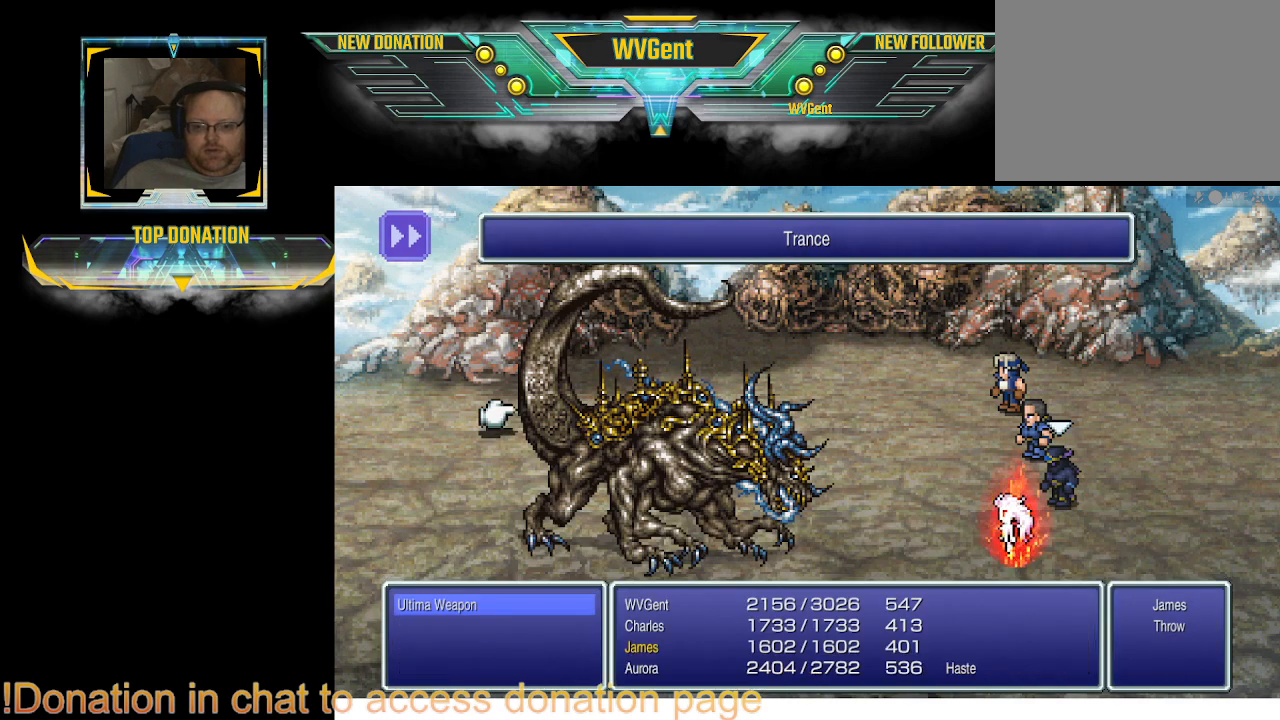
{"buttons": [], "left_stick": "center", "right_stick": "center", "events": [[233, "CROSS", "down"], [300, "CROSS", "up"]]}
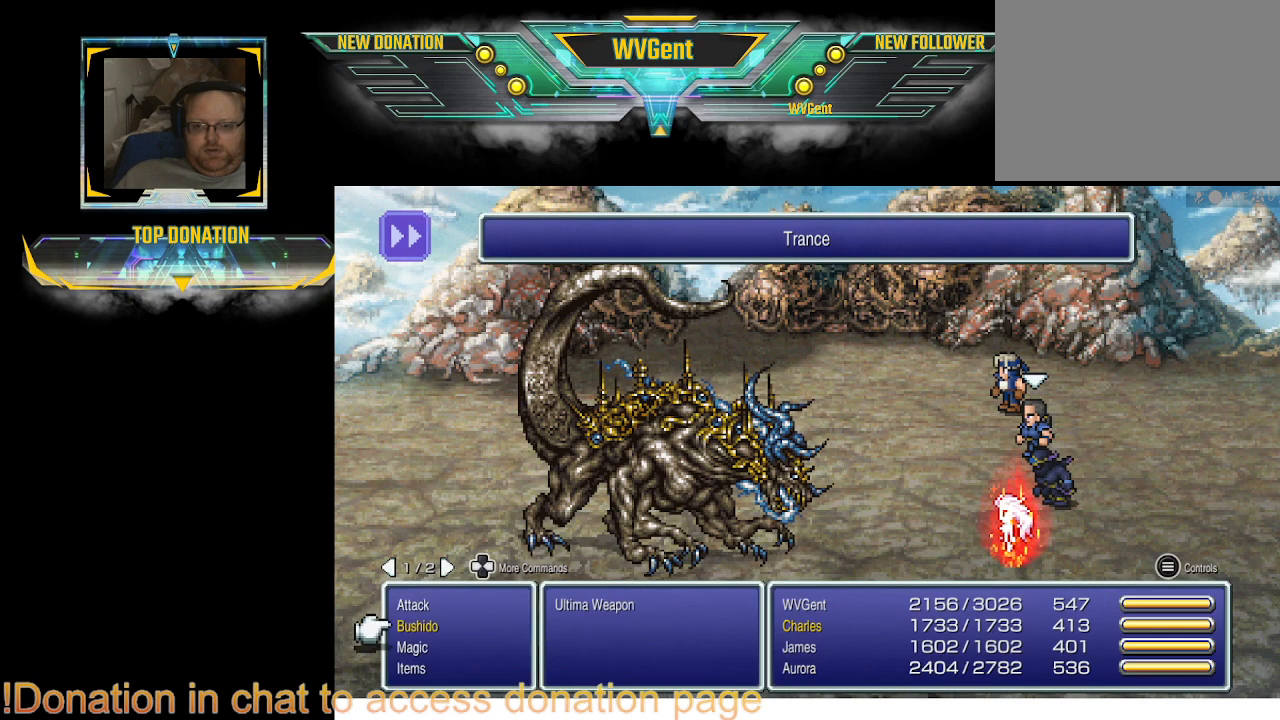
{"buttons": [], "left_stick": "center", "right_stick": "center", "events": []}
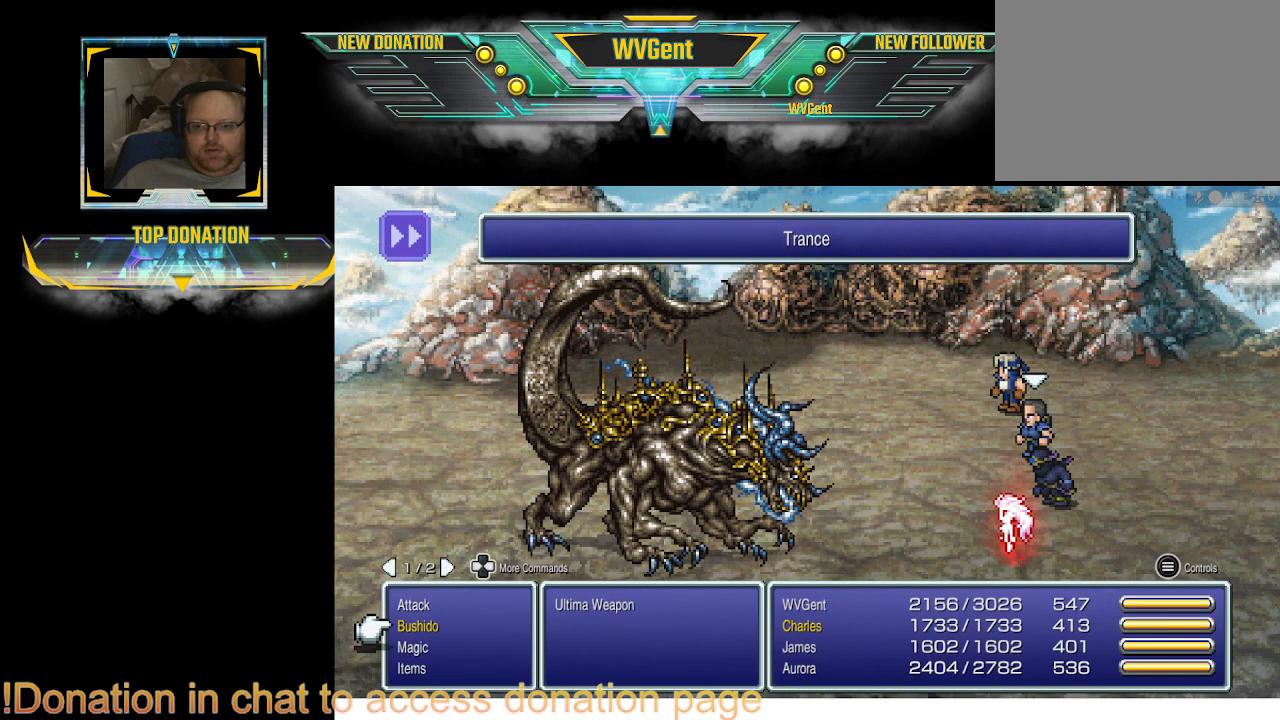
{"buttons": [], "left_stick": "center", "right_stick": "center", "events": [[333, "CROSS", "down"], [400, "CROSS", "up"]]}
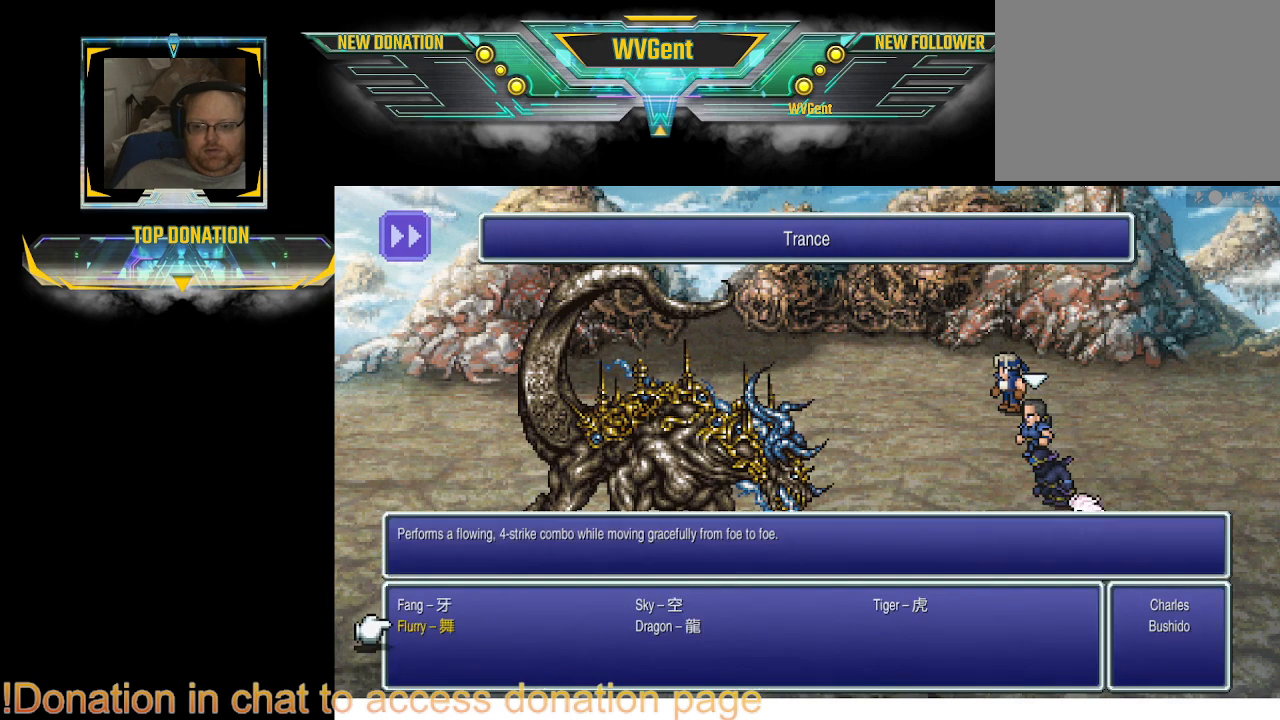
{"buttons": ["CROSS"], "left_stick": "center", "right_stick": "center", "events": [[433, "CROSS", "down"]]}
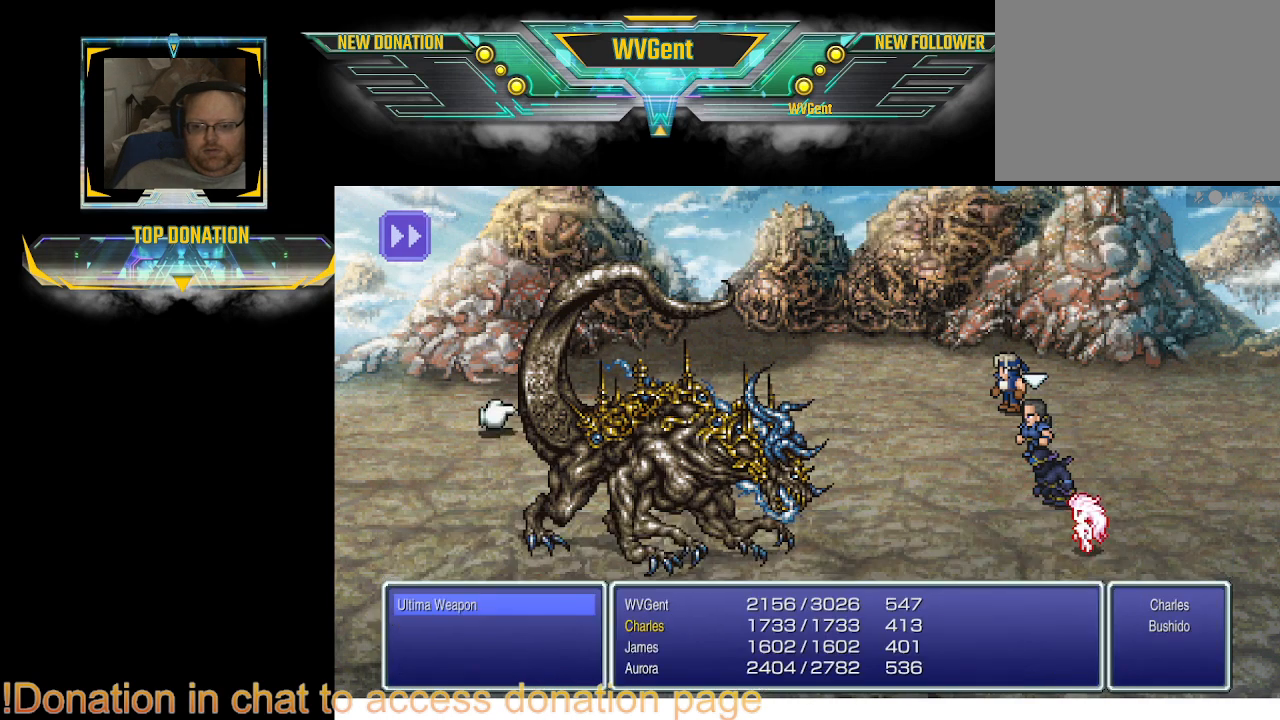
{"buttons": ["CROSS"], "left_stick": "center", "right_stick": "center", "events": [[67, "CROSS", "up"], [467, "CROSS", "down"]]}
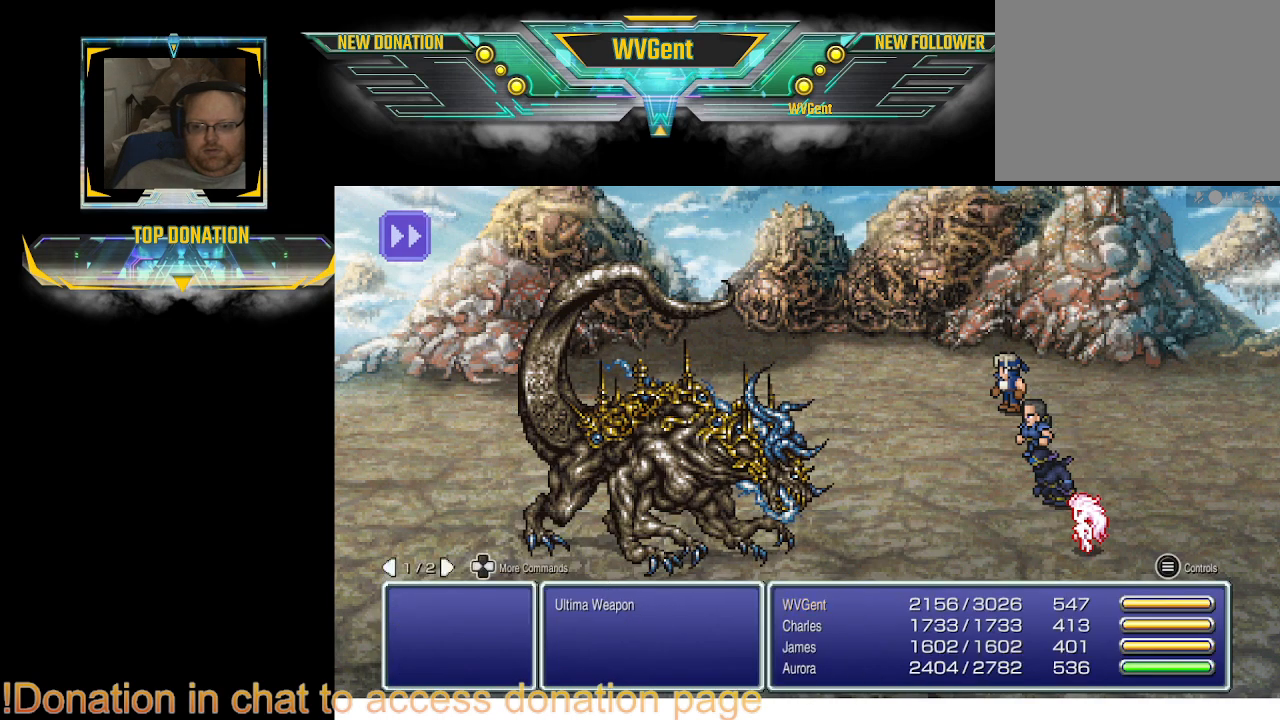
{"buttons": [], "left_stick": "center", "right_stick": "center", "events": [[67, "CROSS", "up"]]}
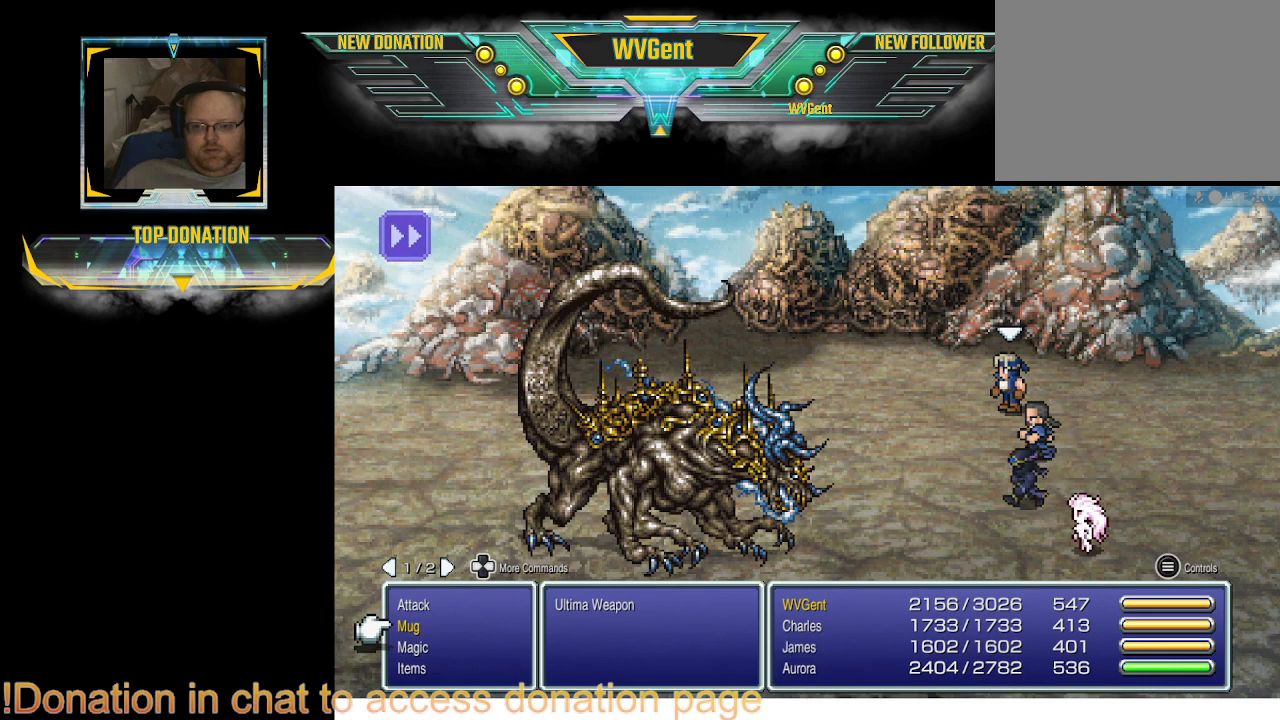
{"buttons": ["CROSS"], "left_stick": "center", "right_stick": "center", "events": [[467, "CROSS", "down"]]}
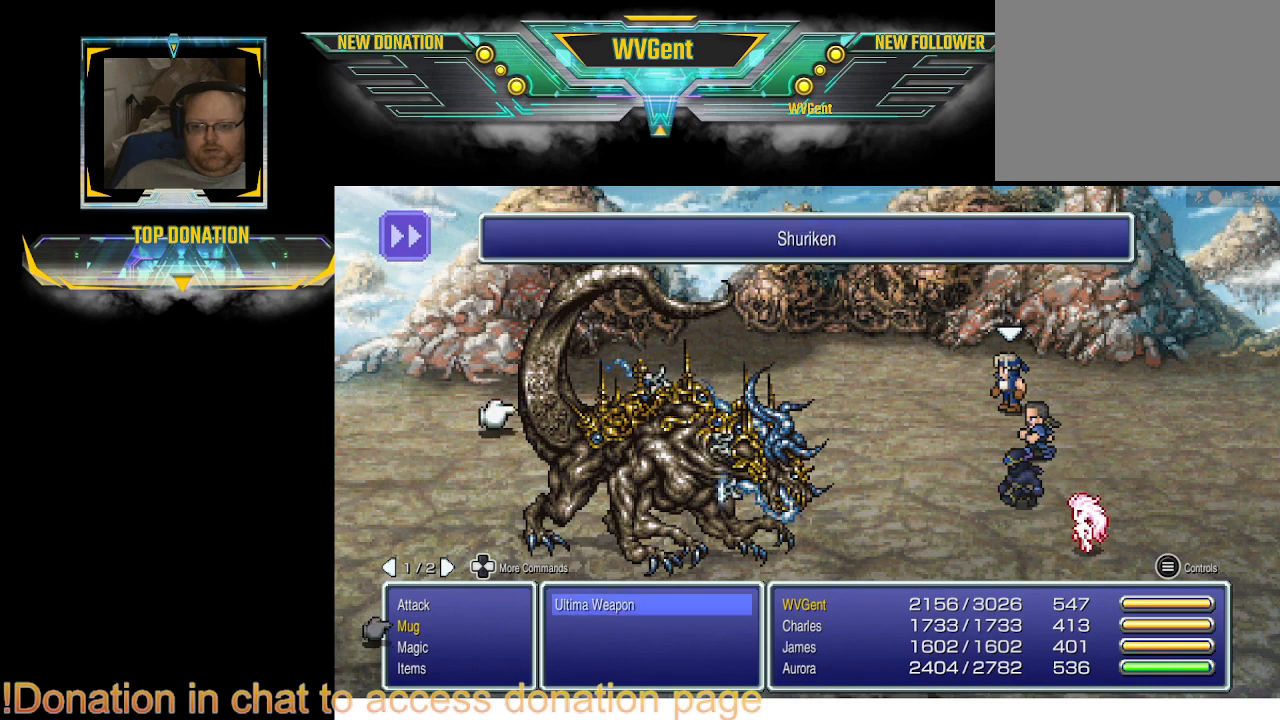
{"buttons": [], "left_stick": "center", "right_stick": "center", "events": [[33, "CROSS", "up"]]}
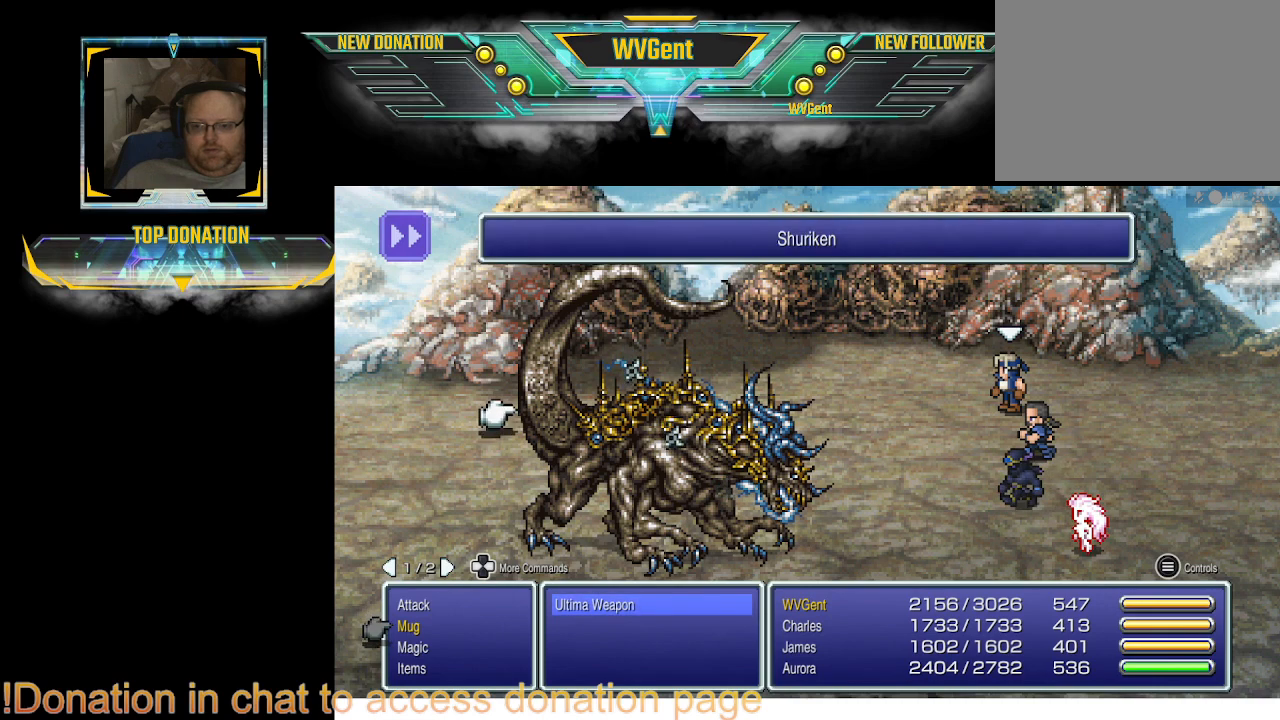
{"buttons": [], "left_stick": "center", "right_stick": "center", "events": [[300, "CROSS", "down"], [433, "CROSS", "up"]]}
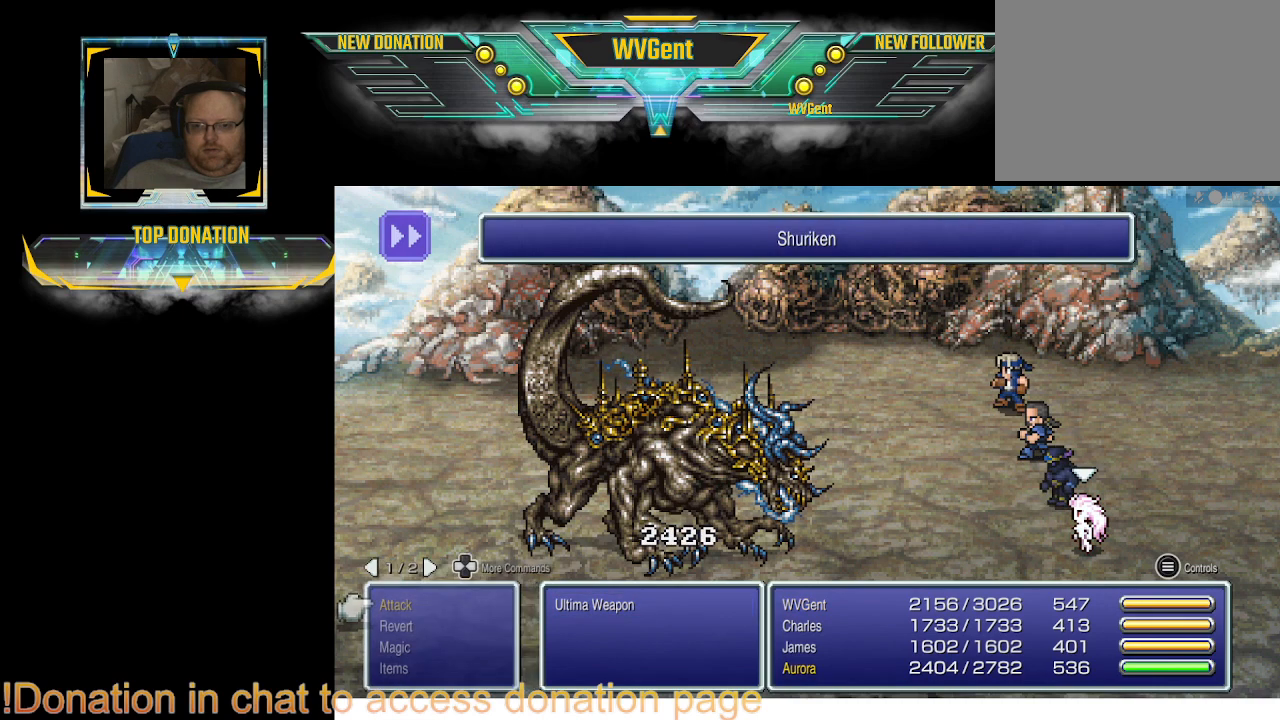
{"buttons": [], "left_stick": "center", "right_stick": "center", "events": []}
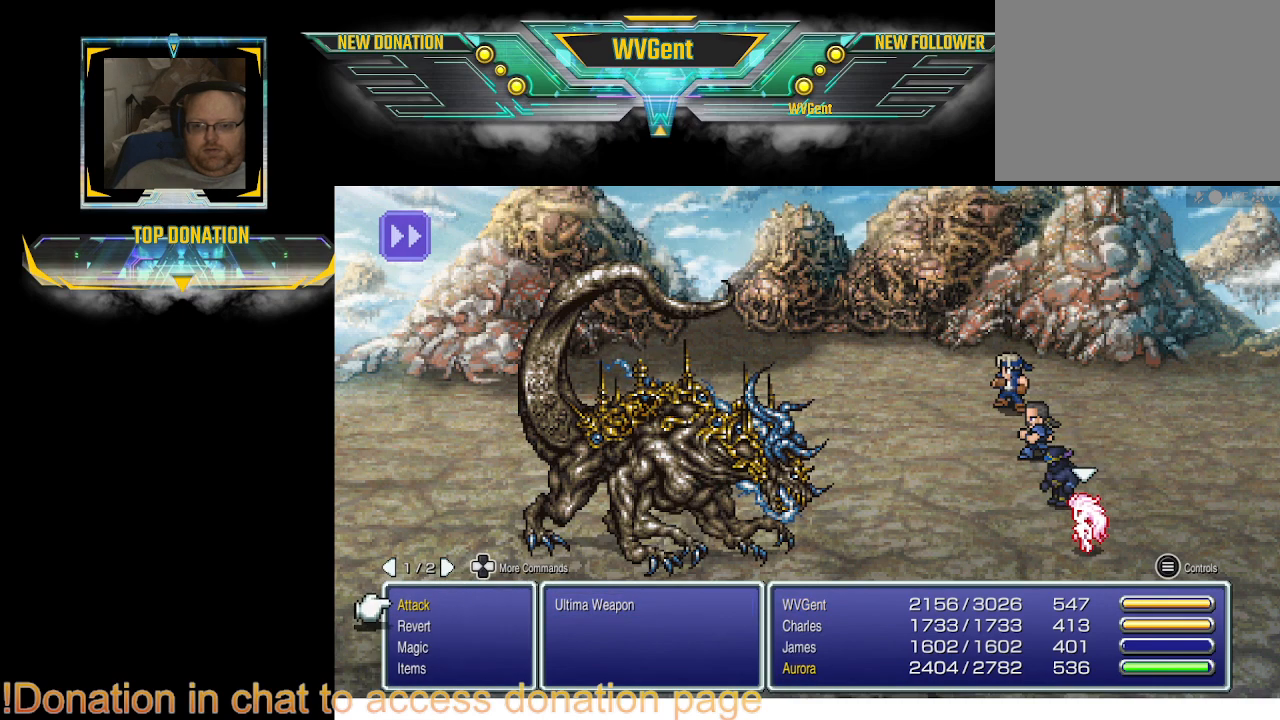
{"buttons": [], "left_stick": "center", "right_stick": "center", "events": []}
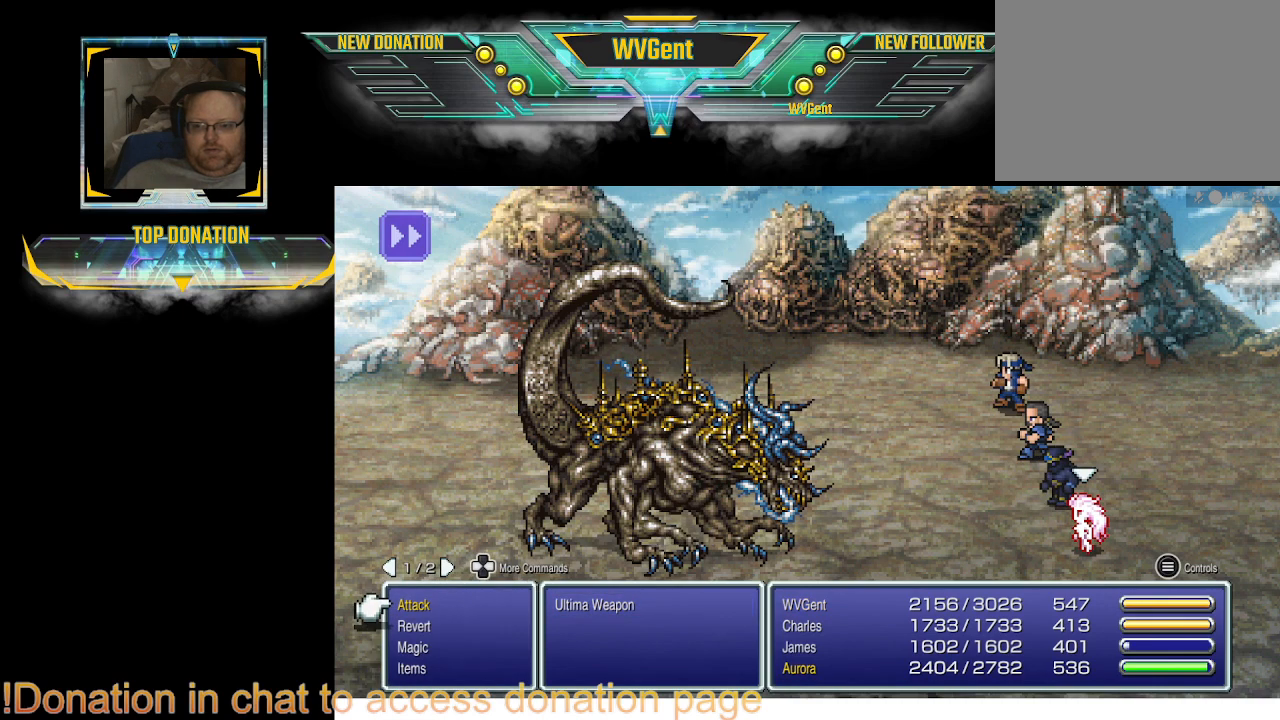
{"buttons": [], "left_stick": "center", "right_stick": "center", "events": [[100, "CROSS", "down"], [200, "CROSS", "up"]]}
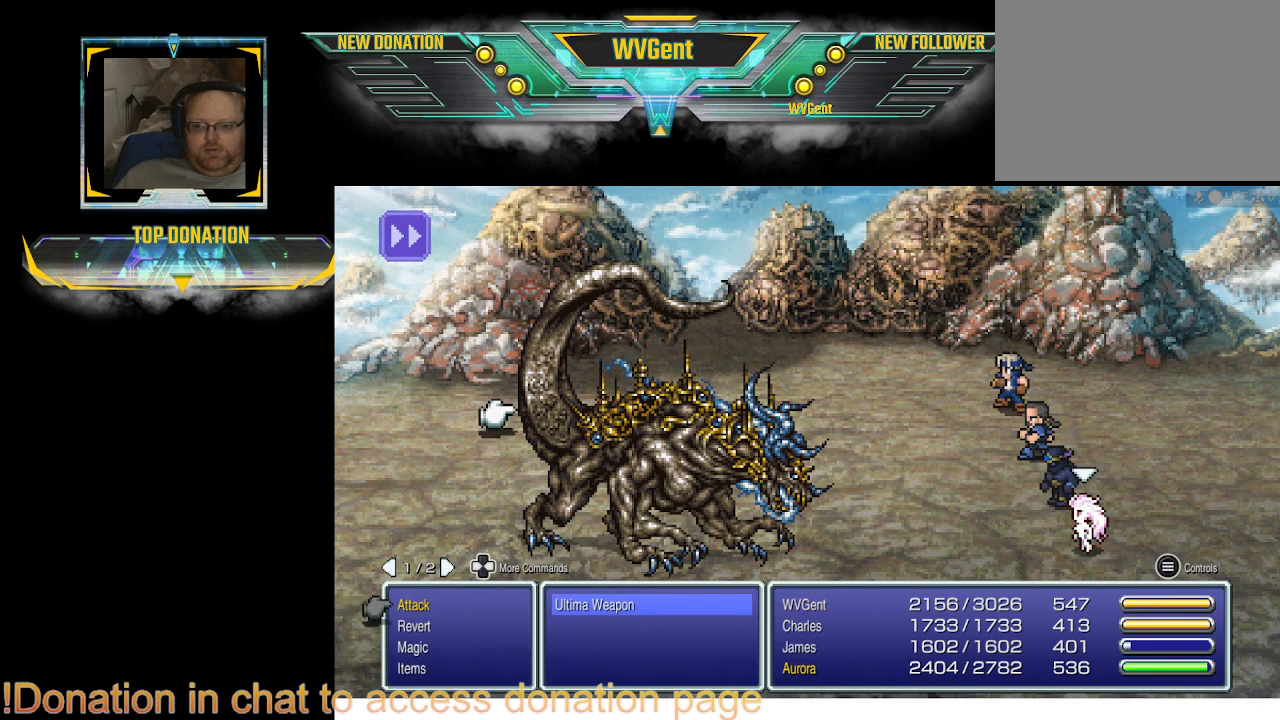
{"buttons": [], "left_stick": "center", "right_stick": "center", "events": [[200, "CROSS", "down"], [267, "CROSS", "up"]]}
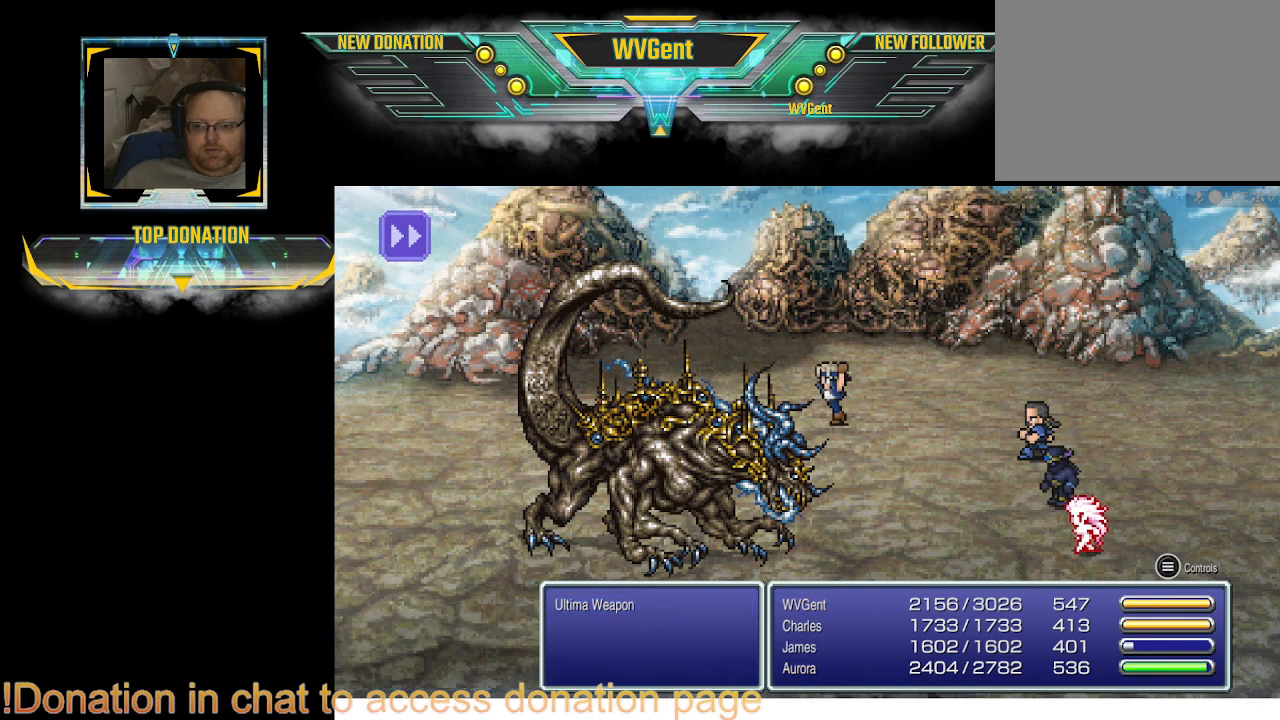
{"buttons": [], "left_stick": "center", "right_stick": "center", "events": [[233, "SQUARE", "down"], [367, "SQUARE", "up"]]}